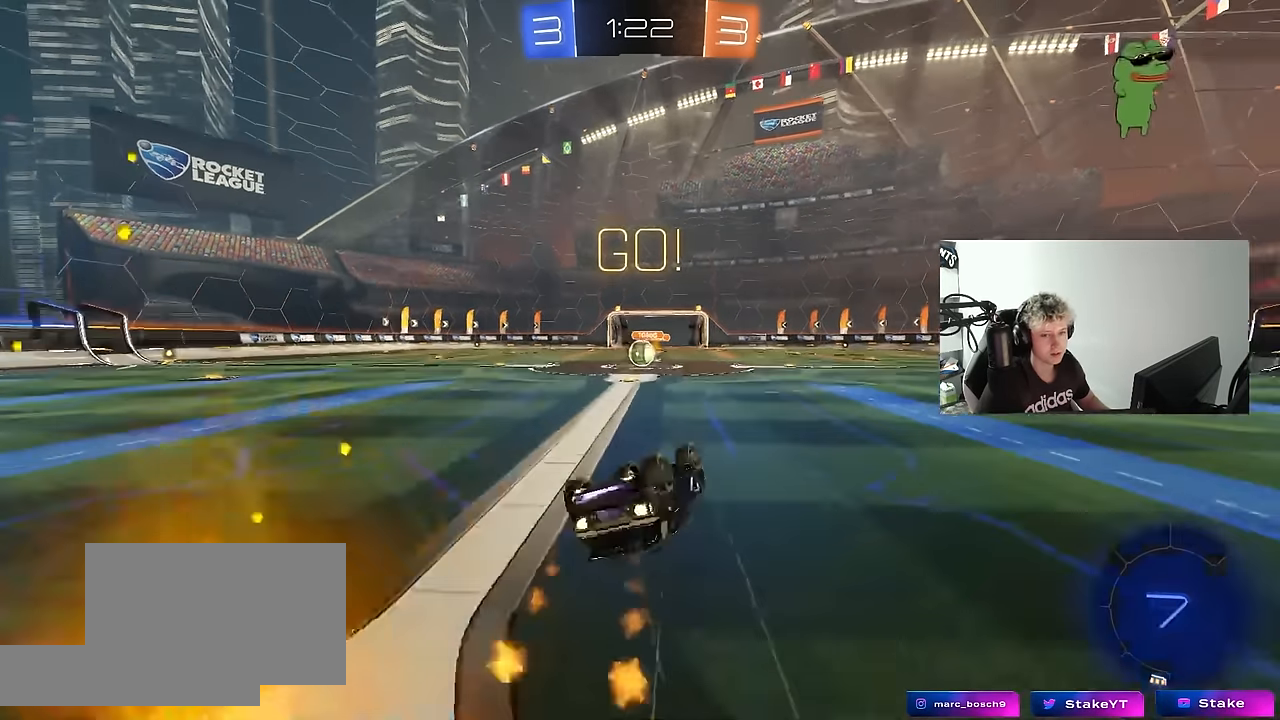
Gameplay with keyboard and mouse; each line is a JSON object with the keys and mouse buttons held at the frame after it. "events" lists presses ("down") and releases ("up") of "1", "2", "3", "4", "5", "a", "alt", "c", "caps_lock", "ctrl", "d", "e", "f", "g", "q", "r", "s", "shift", "space", "t", "tab", "v", "w", "x", "z", "mouse_left", "mouse_wheel" and "mouse_right" between this image and that frame as [ms after this image, input, new state], when the widget could be followed in between. "mouse_left", "mouse_wheel", "mouse_right" = the "left", "wheel", "right" buttons of the "mouse" list. No other keys are recorded. "wheel" means that the mouse wheel is clicked or scrolled. "mouse_move" is the direction in which the mouse moves at that frame (one of eight, or "still"), when it could be read.
{"keys": [], "mouse": ["left"], "mouse_move": "still", "events": [[33, "s", "down"], [266, "shift", "up"], [316, "s", "up"], [366, "a", "up"]]}
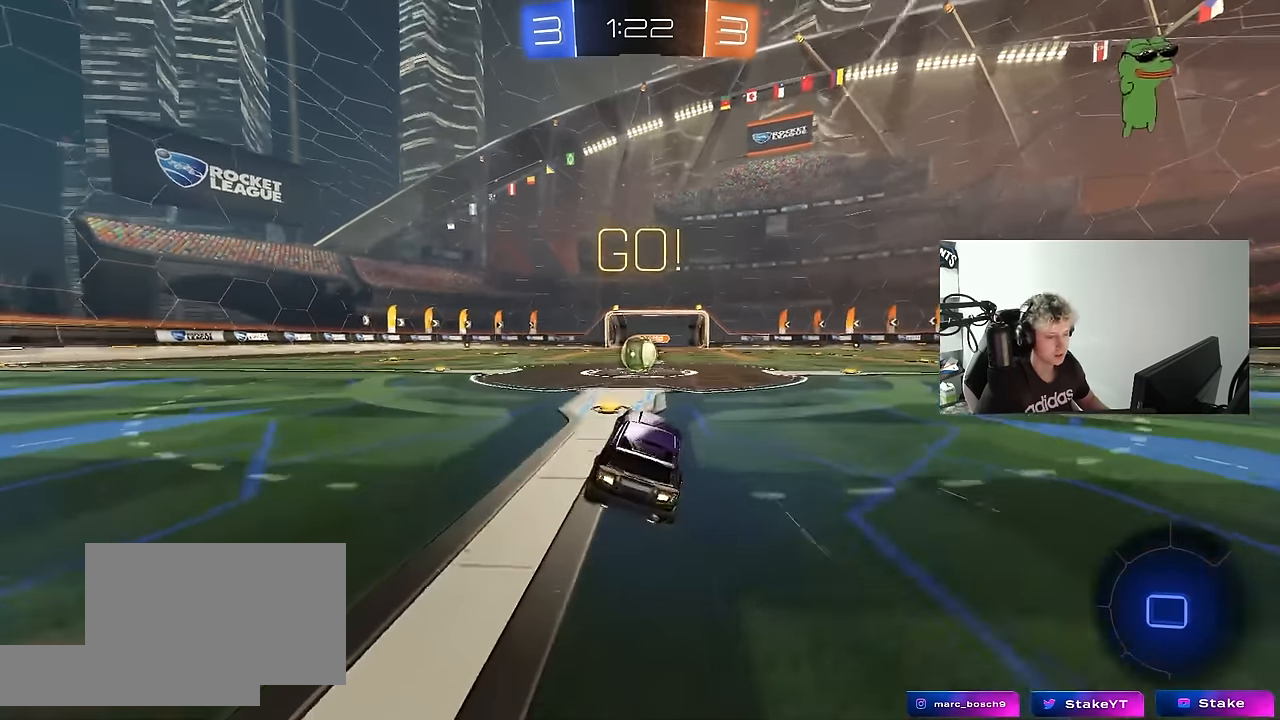
{"keys": ["a", "shift", "w"], "mouse": [], "mouse_move": "down-left", "events": [[50, "mouse_left", "up"], [50, "w", "down"], [333, "w", "up"], [383, "mouse_right", "down"], [466, "a", "down"], [466, "mouse_right", "up"], [466, "shift", "down"], [466, "w", "down"]]}
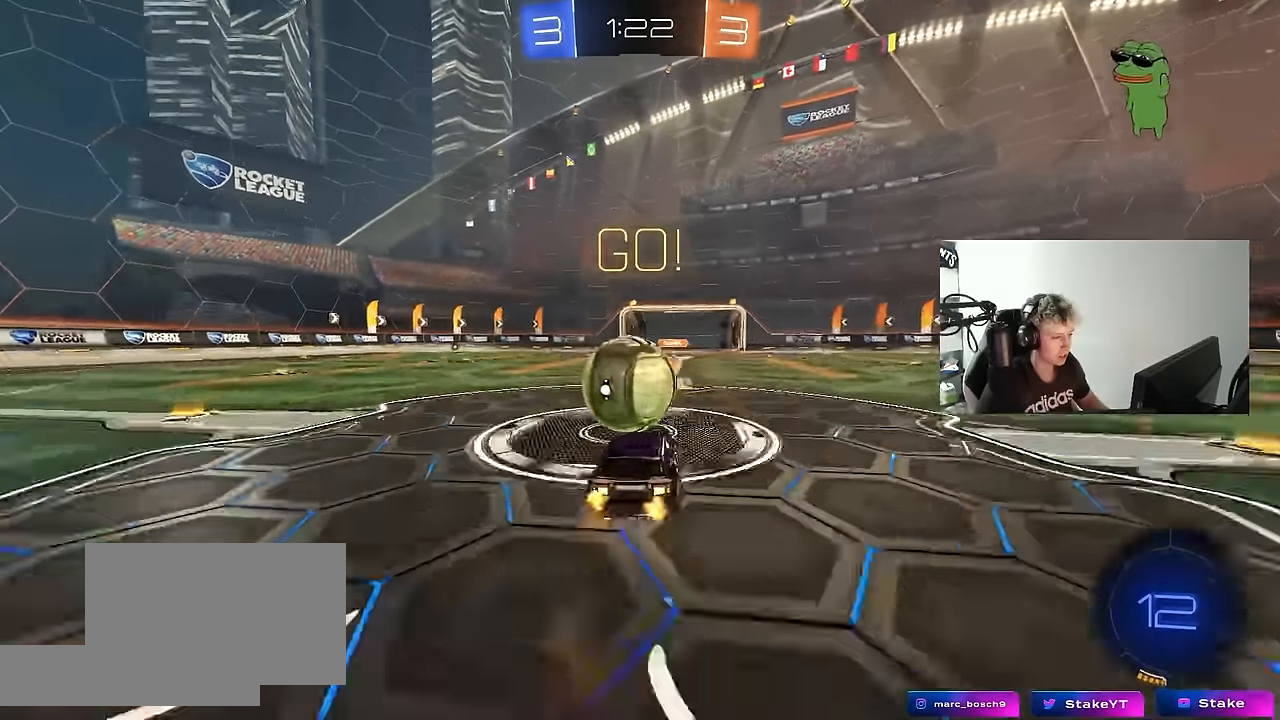
{"keys": ["a", "s", "shift"], "mouse": [], "mouse_move": "still", "events": [[66, "mouse_right", "down"], [66, "s", "down"], [116, "w", "up"], [300, "mouse_right", "up"]]}
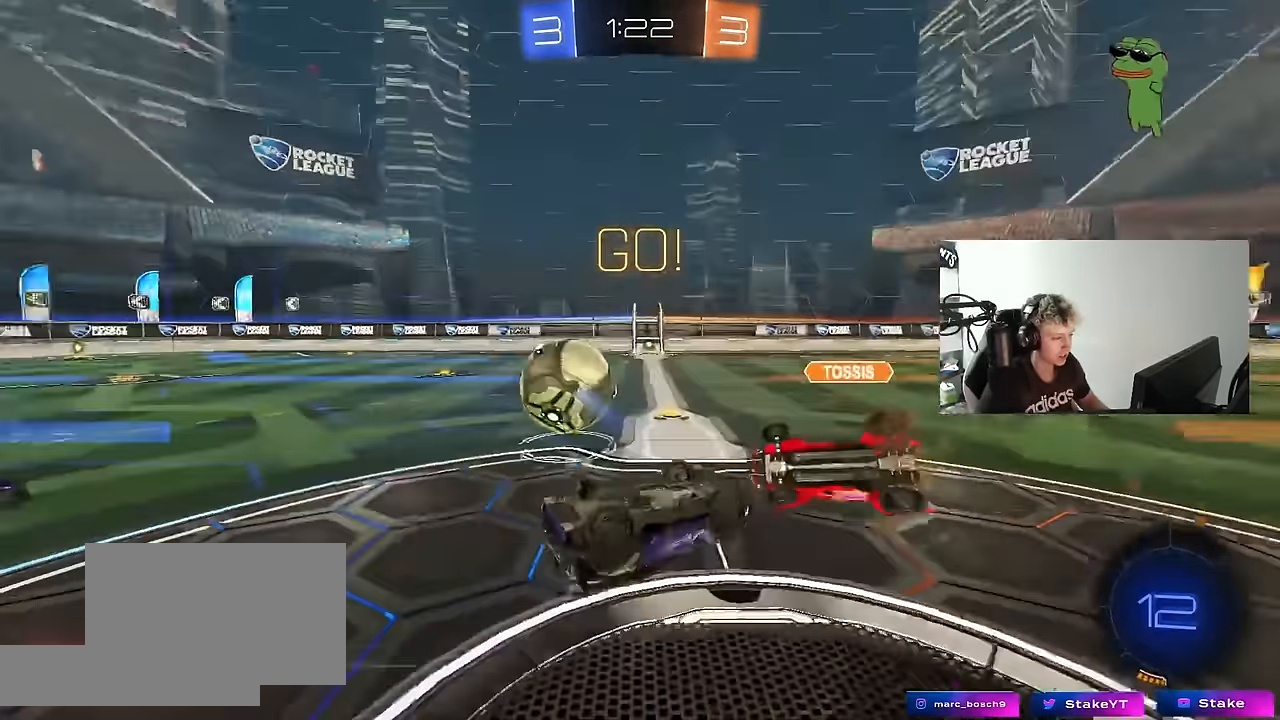
{"keys": ["w"], "mouse": [], "mouse_move": "still", "events": [[33, "s", "up"], [316, "shift", "up"], [366, "a", "up"], [500, "w", "down"]]}
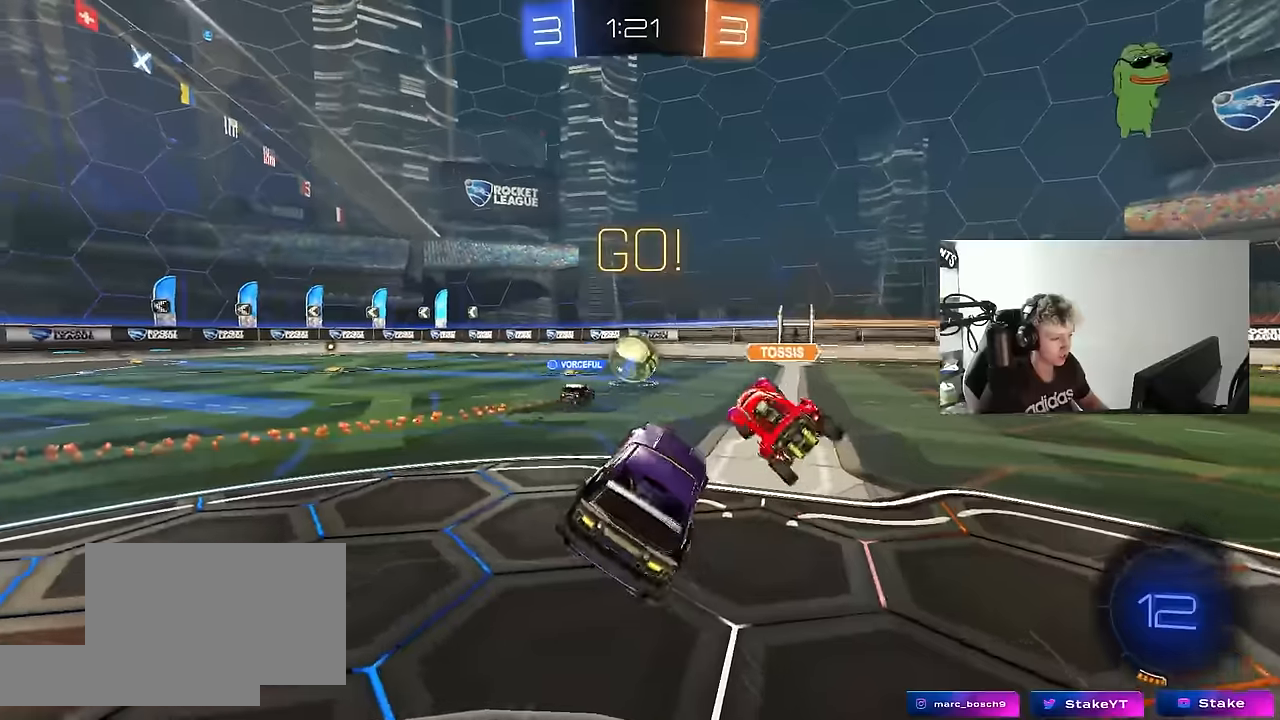
{"keys": ["a", "w"], "mouse": [], "mouse_move": "still", "events": [[200, "a", "down"]]}
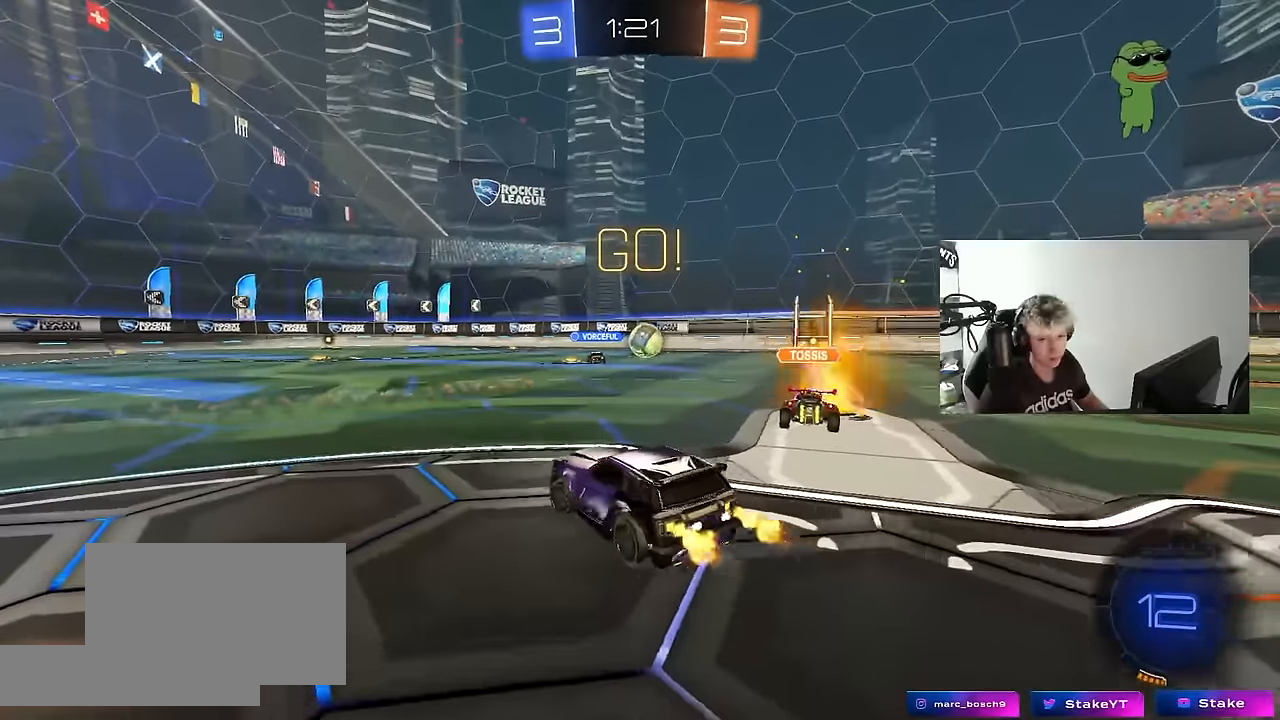
{"keys": ["w"], "mouse": [], "mouse_move": "still", "events": [[250, "a", "up"]]}
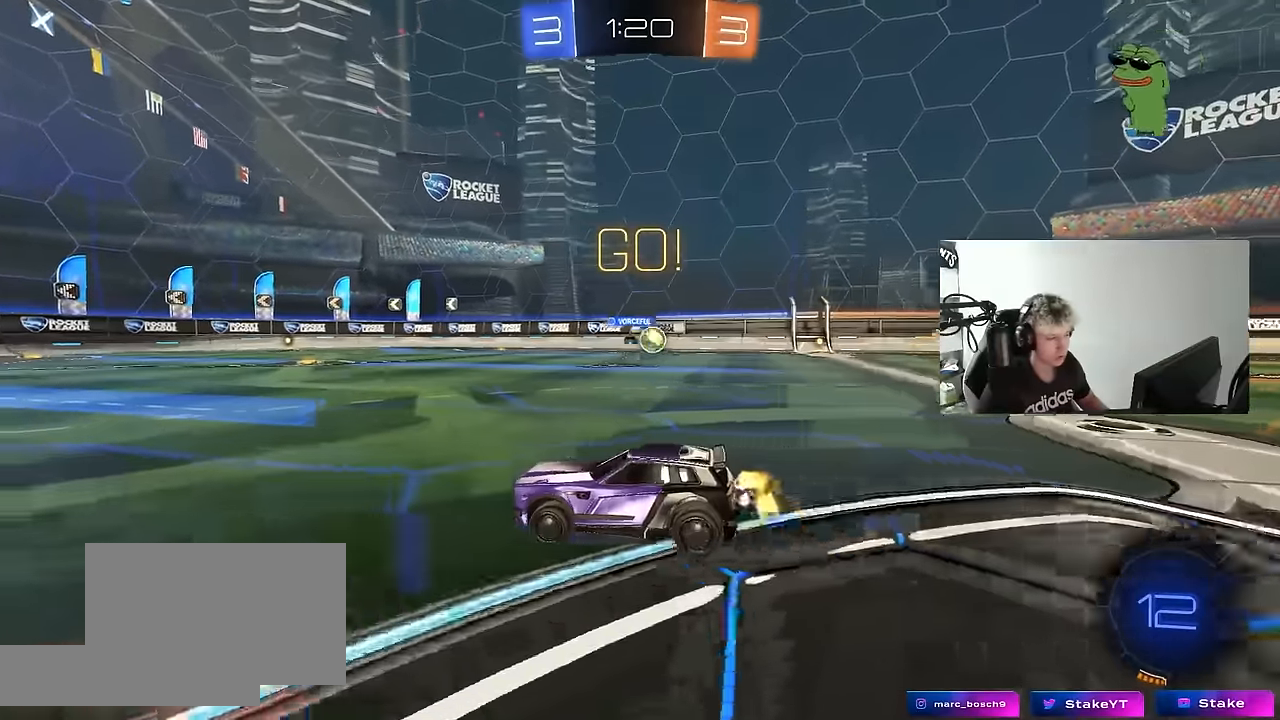
{"keys": ["w"], "mouse": [], "mouse_move": "still", "events": [[233, "a", "down"], [316, "shift", "down"], [466, "a", "up"], [466, "shift", "up"]]}
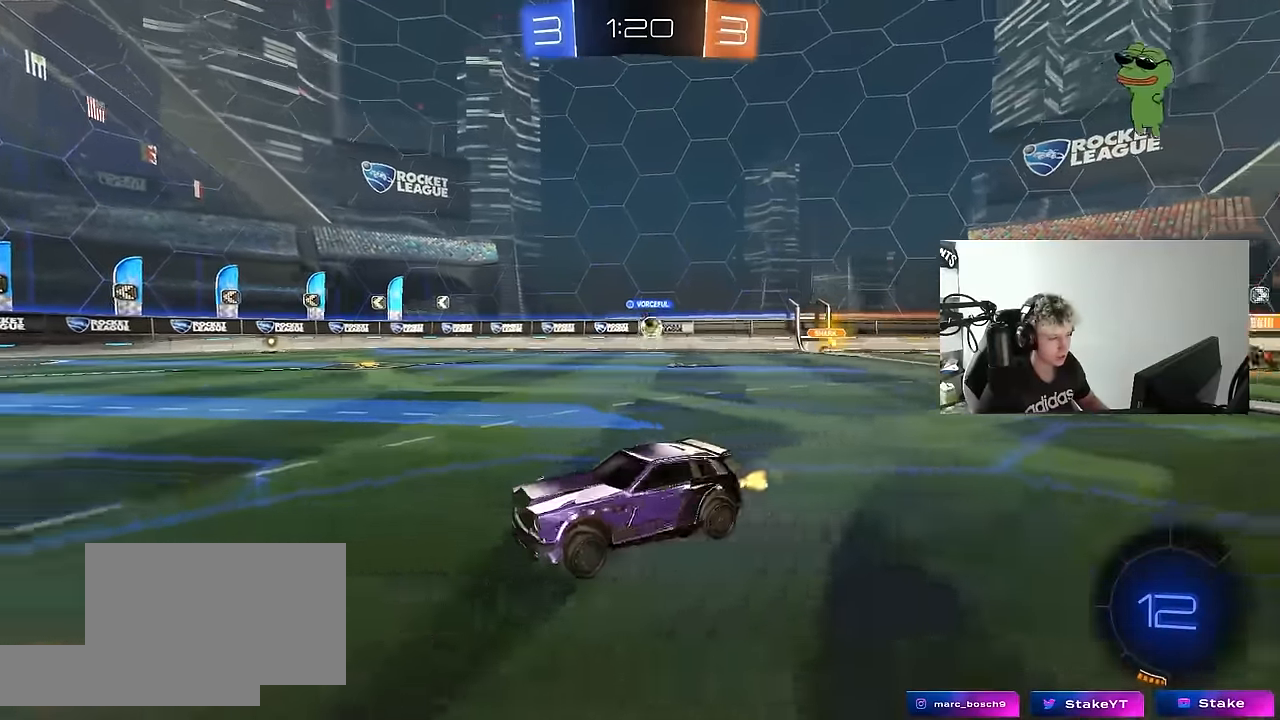
{"keys": ["w"], "mouse": [], "mouse_move": "still", "events": []}
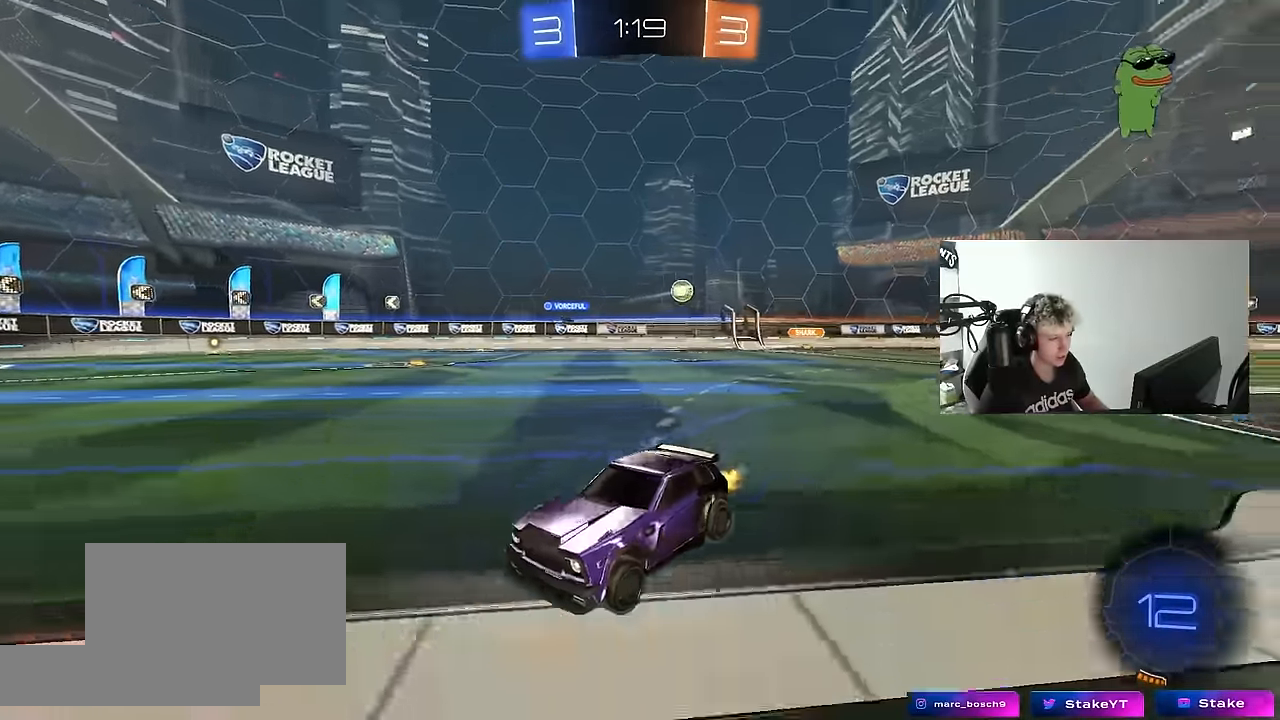
{"keys": ["w"], "mouse": ["left"], "mouse_move": "still", "events": [[16, "a", "down"], [450, "a", "up"], [483, "mouse_left", "down"]]}
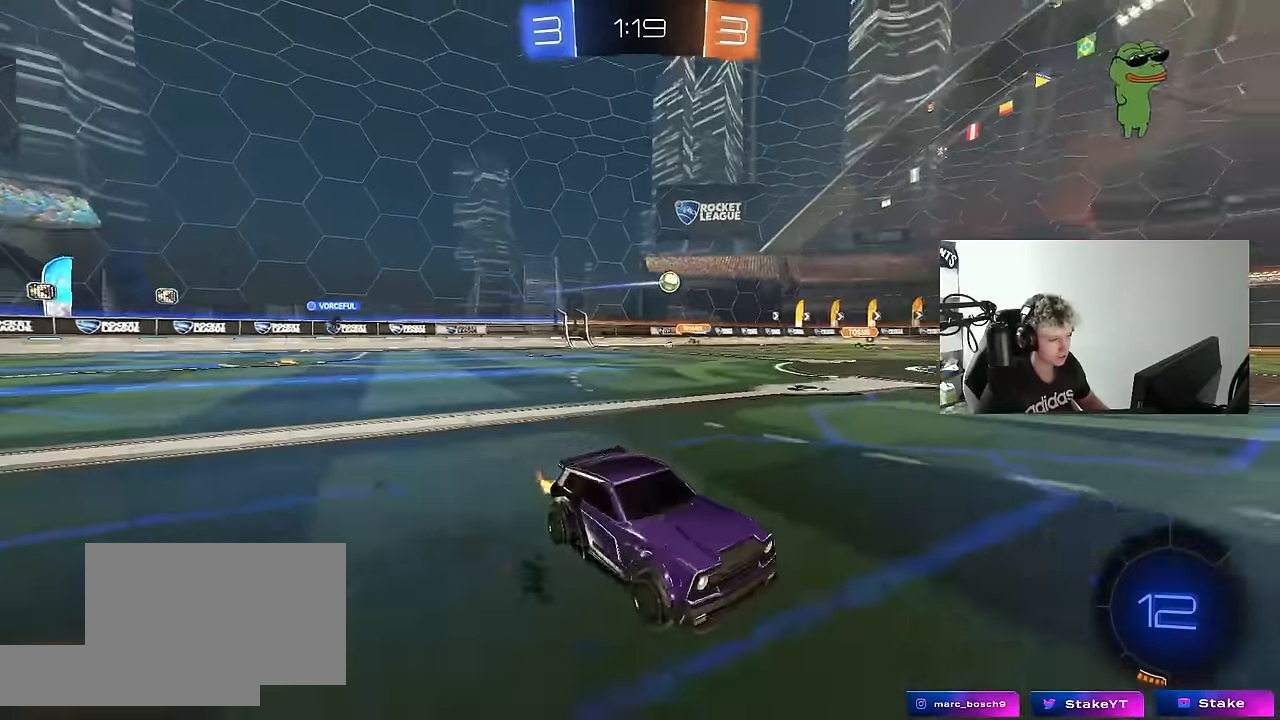
{"keys": ["a", "shift"], "mouse": [], "mouse_move": "still", "events": [[33, "a", "down"], [33, "mouse_right", "down"], [33, "shift", "down"], [183, "s", "down"], [183, "w", "up"], [366, "mouse_right", "up"], [500, "mouse_left", "up"], [500, "s", "up"]]}
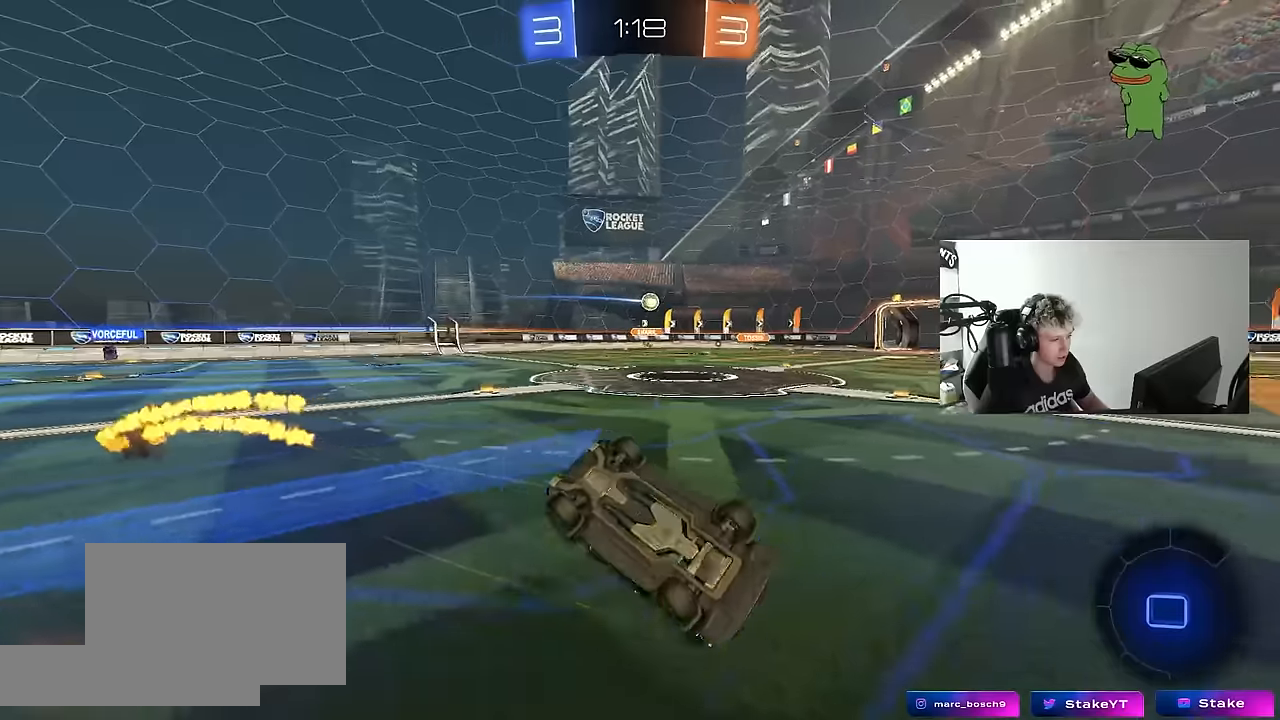
{"keys": [], "mouse": [], "mouse_move": "still", "events": [[150, "s", "down"], [383, "shift", "up"], [433, "a", "up"], [433, "s", "up"]]}
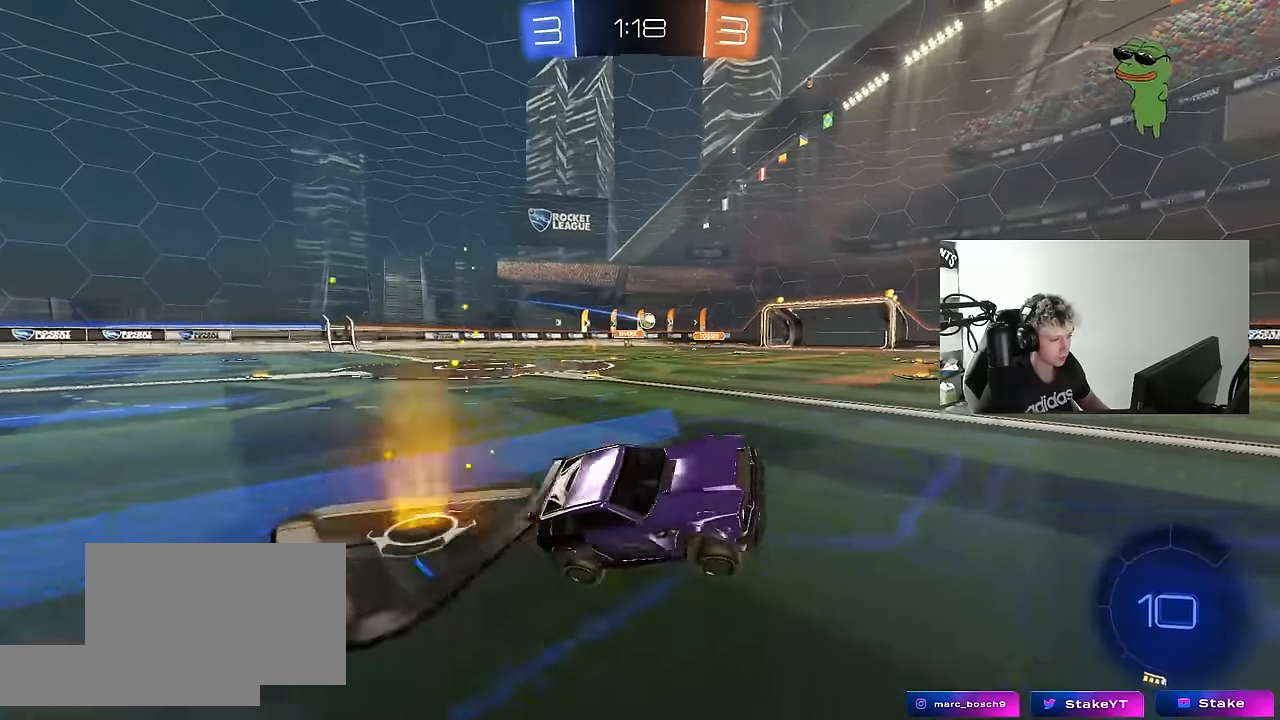
{"keys": ["w"], "mouse": [], "mouse_move": "still", "events": [[166, "a", "down"], [166, "w", "down"], [483, "a", "up"]]}
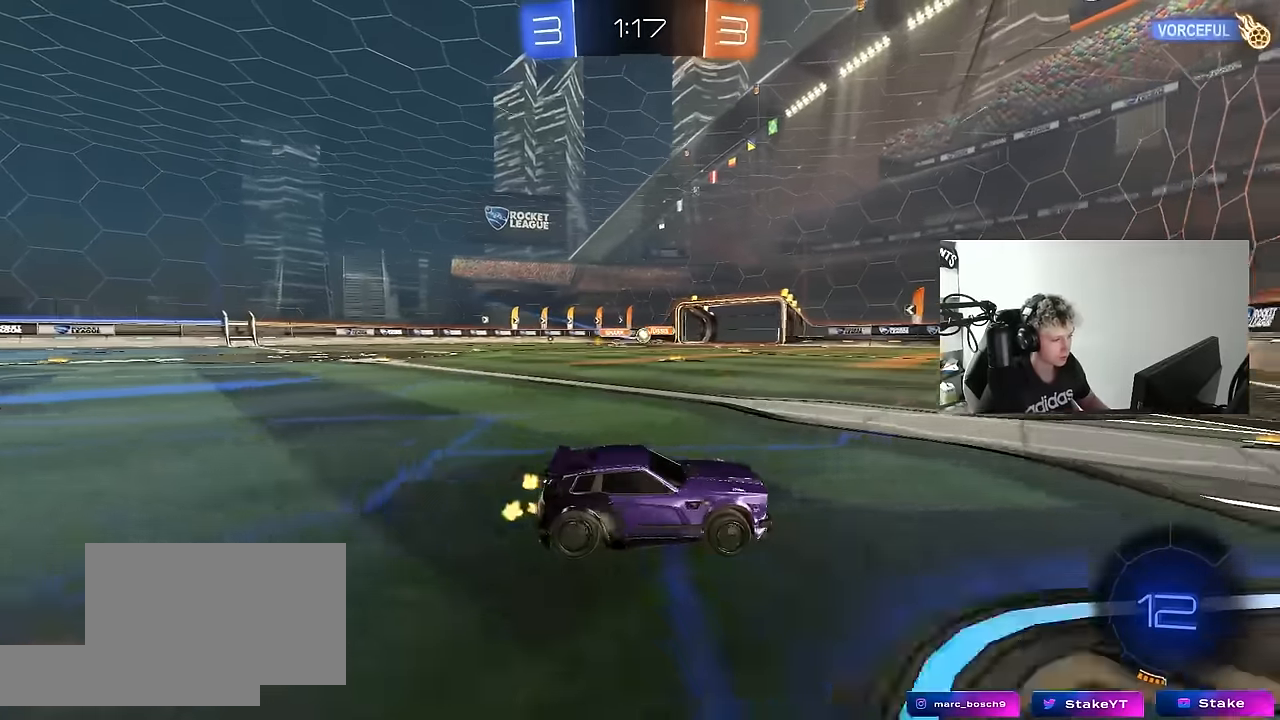
{"keys": ["a"], "mouse": [], "mouse_move": "still", "events": [[33, "d", "down"], [183, "shift", "down"], [216, "w", "up"], [266, "shift", "up"], [316, "d", "up"], [366, "a", "down"], [416, "s", "down"], [500, "s", "up"]]}
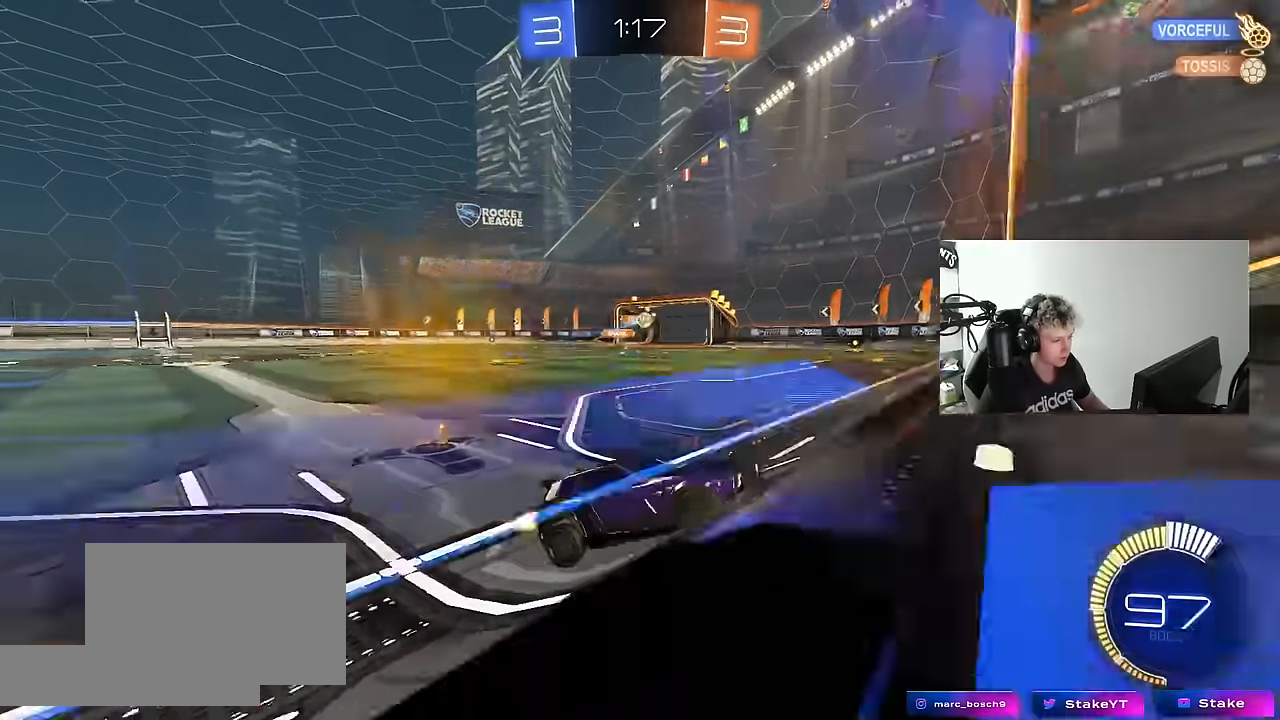
{"keys": ["a", "w"], "mouse": ["left"], "mouse_move": "still", "events": [[50, "mouse_left", "down"], [50, "shift", "down"], [100, "w", "down"], [150, "shift", "up"], [250, "mouse_left", "up"], [383, "mouse_left", "down"]]}
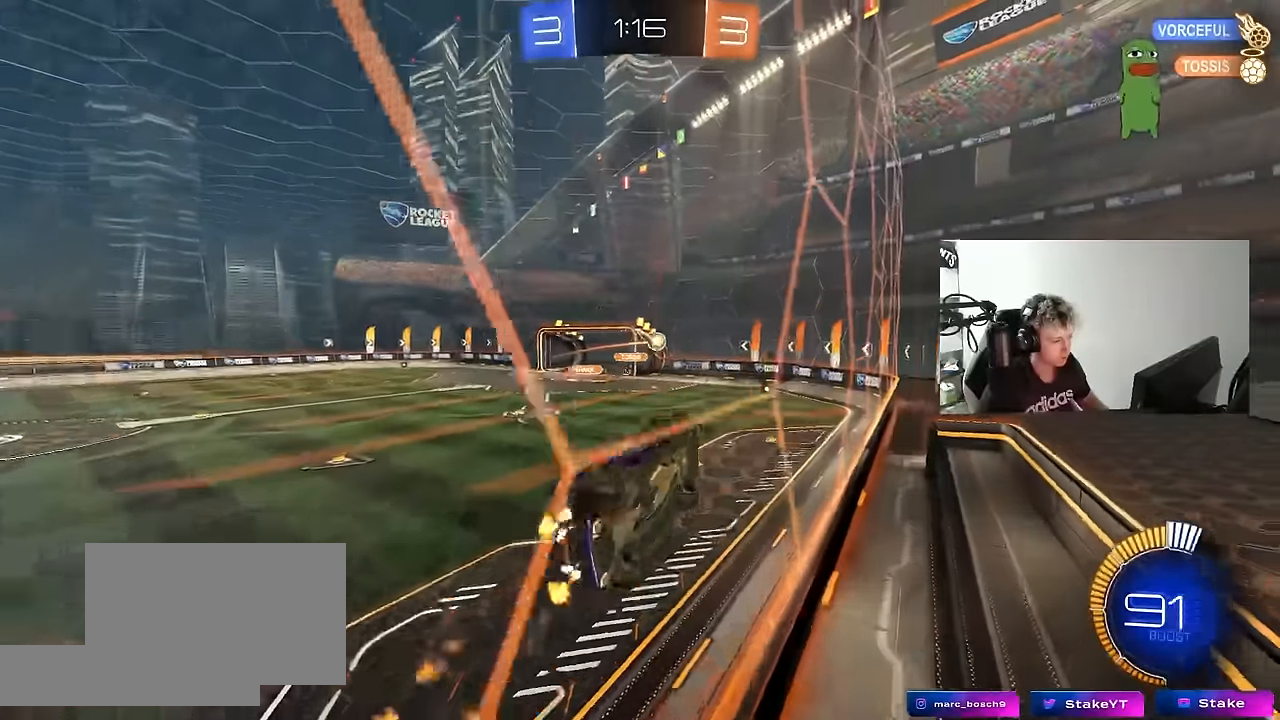
{"keys": ["a", "s"], "mouse": ["right"], "mouse_move": "down-left", "events": [[116, "a", "up"], [300, "d", "down"], [400, "d", "up"], [450, "a", "down"], [450, "mouse_left", "up"], [450, "mouse_right", "down"], [450, "w", "up"], [500, "s", "down"]]}
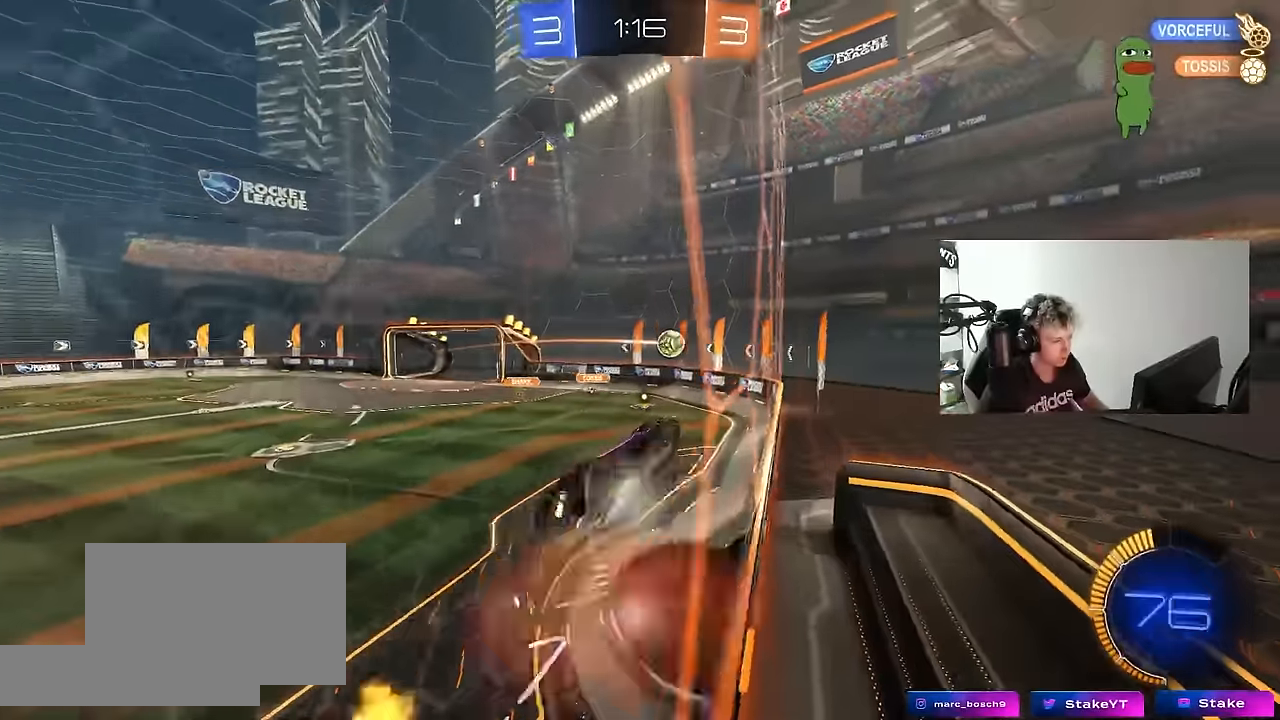
{"keys": ["a"], "mouse": ["left"], "mouse_move": "still", "events": [[133, "d", "down"], [133, "mouse_left", "down"], [133, "shift", "down"], [183, "a", "up"], [183, "mouse_right", "up"], [216, "s", "up"], [366, "d", "up"], [366, "shift", "up"], [466, "d", "down"], [500, "a", "down"], [500, "d", "up"]]}
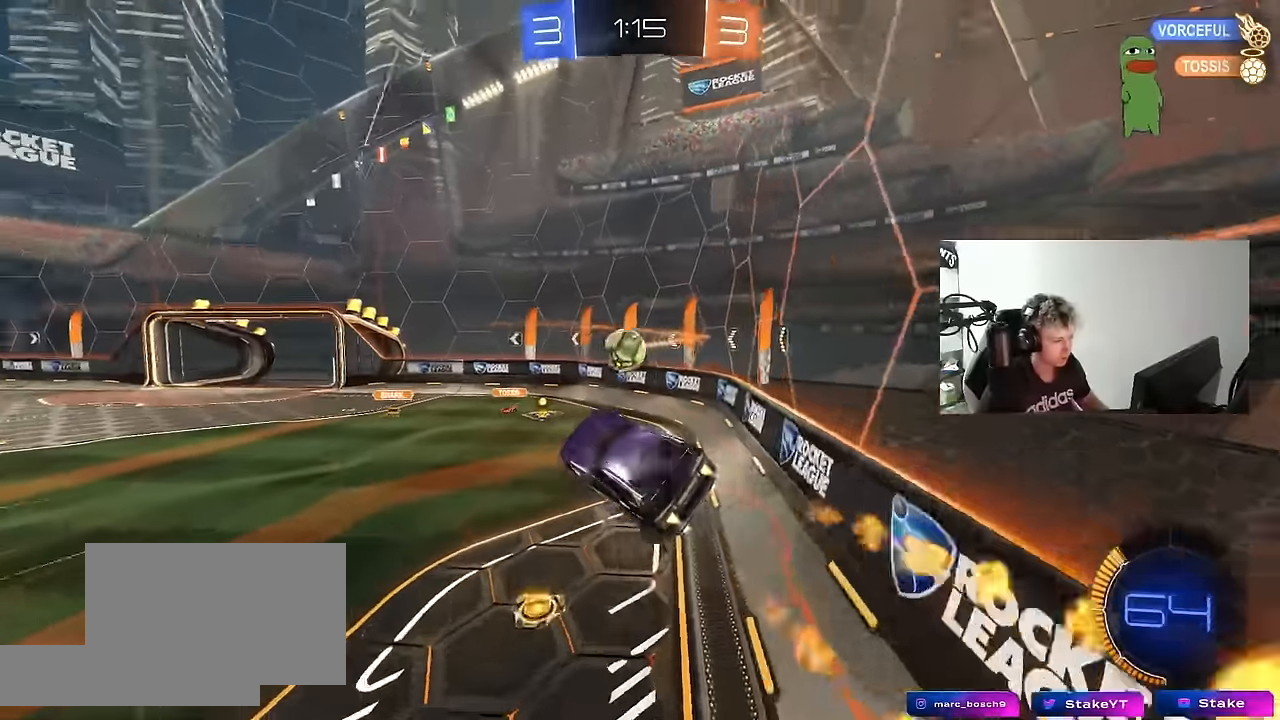
{"keys": ["a", "s", "shift"], "mouse": [], "mouse_move": "still", "events": [[50, "mouse_right", "down"], [50, "shift", "down"], [50, "w", "down"], [100, "s", "down"], [100, "w", "up"], [283, "mouse_right", "up"], [333, "mouse_left", "up"]]}
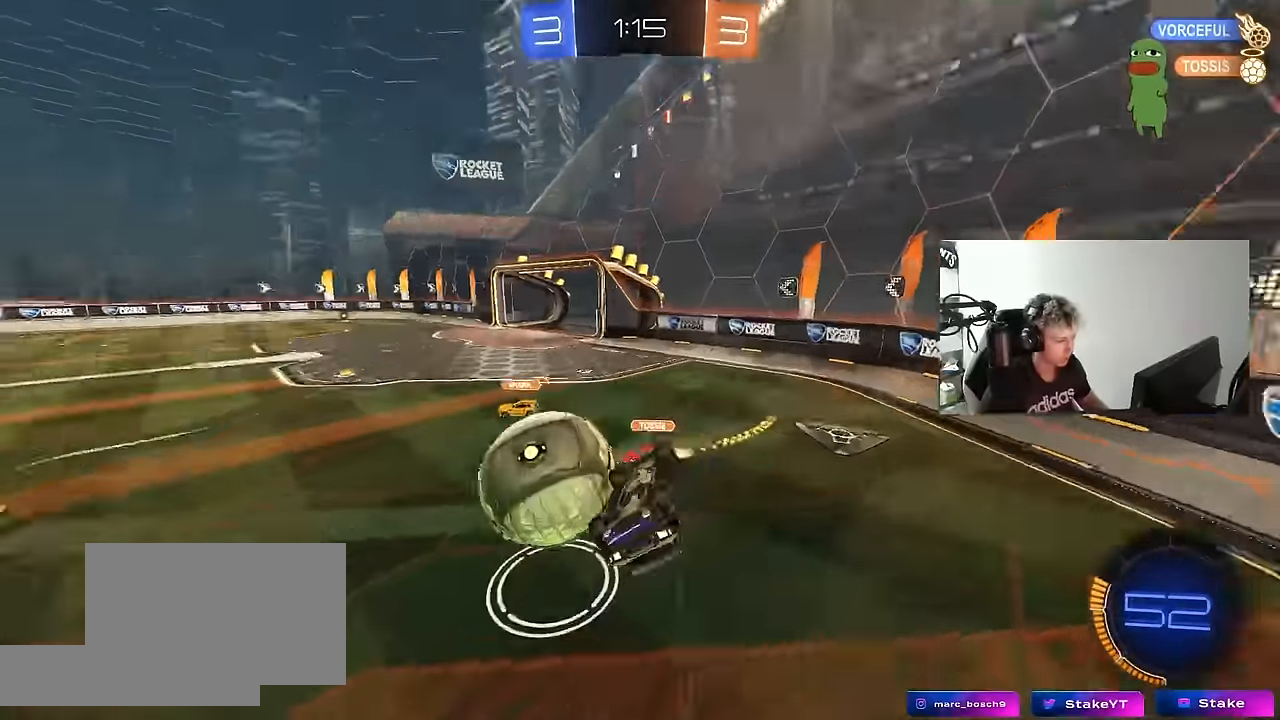
{"keys": [], "mouse": [], "mouse_move": "still", "events": [[16, "s", "up"], [116, "s", "down"], [250, "s", "up"], [250, "shift", "up"], [300, "a", "up"]]}
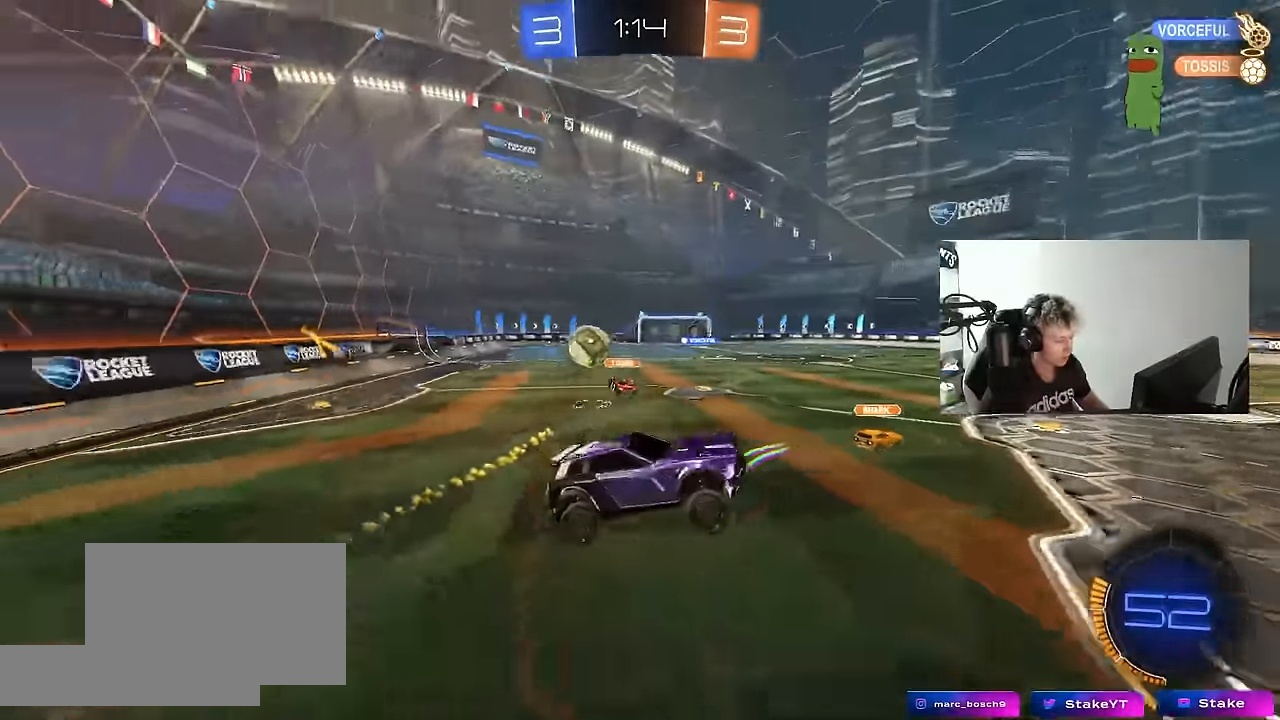
{"keys": ["a", "w"], "mouse": ["left"], "mouse_move": "still", "events": [[216, "a", "down"], [316, "w", "down"], [500, "mouse_left", "down"]]}
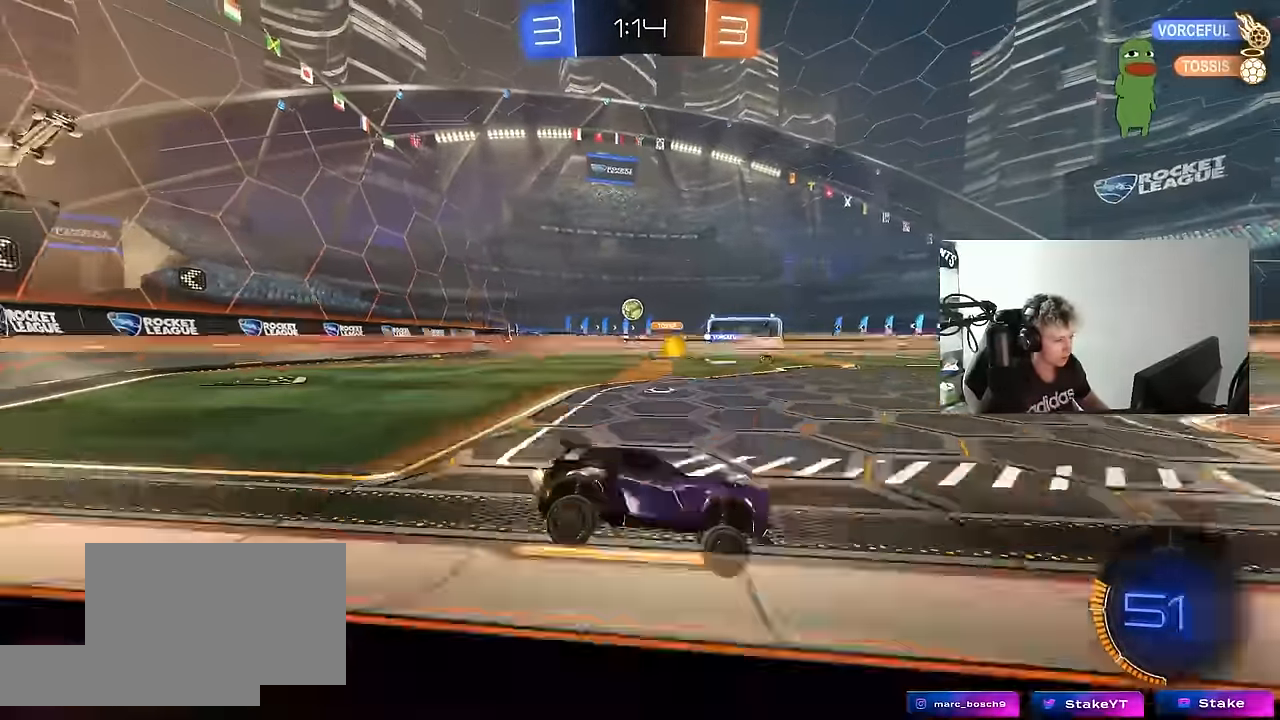
{"keys": ["a", "w"], "mouse": ["left"], "mouse_move": "still", "events": []}
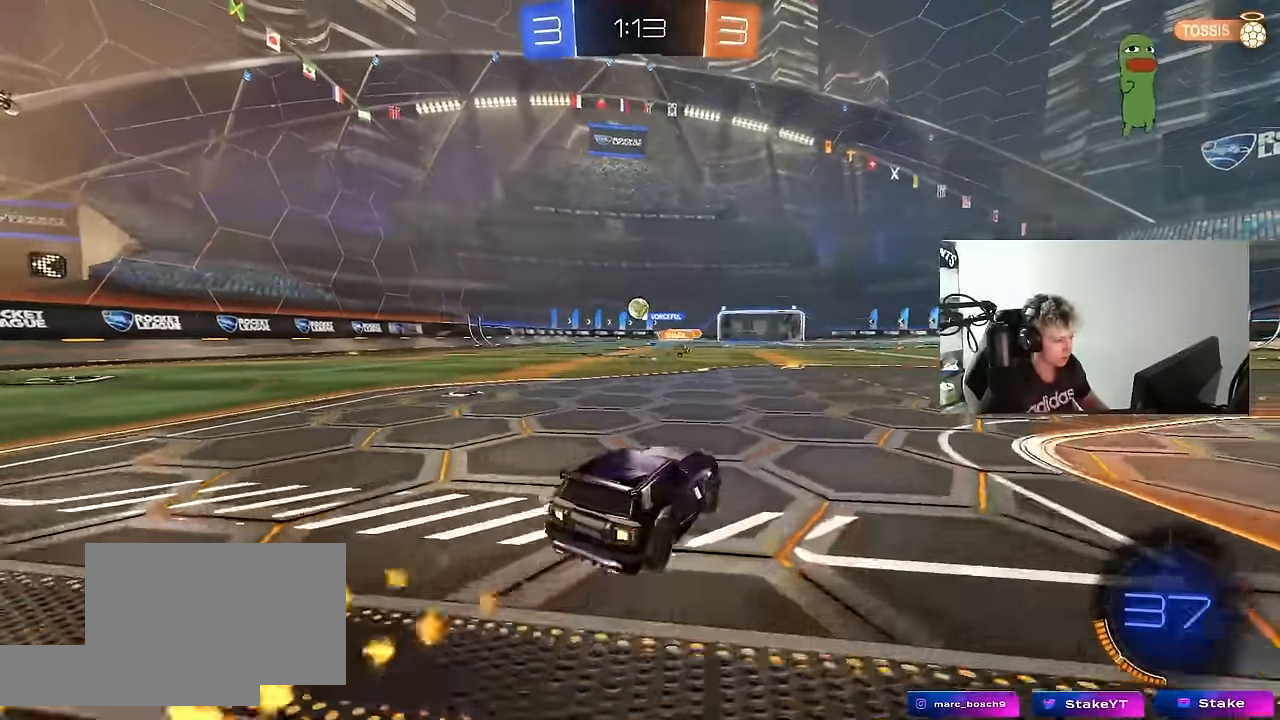
{"keys": ["d"], "mouse": [], "mouse_move": "still", "events": [[16, "a", "up"], [16, "mouse_left", "up"], [116, "w", "up"], [166, "d", "down"], [300, "d", "up"], [300, "s", "down"], [350, "d", "down"], [483, "s", "up"]]}
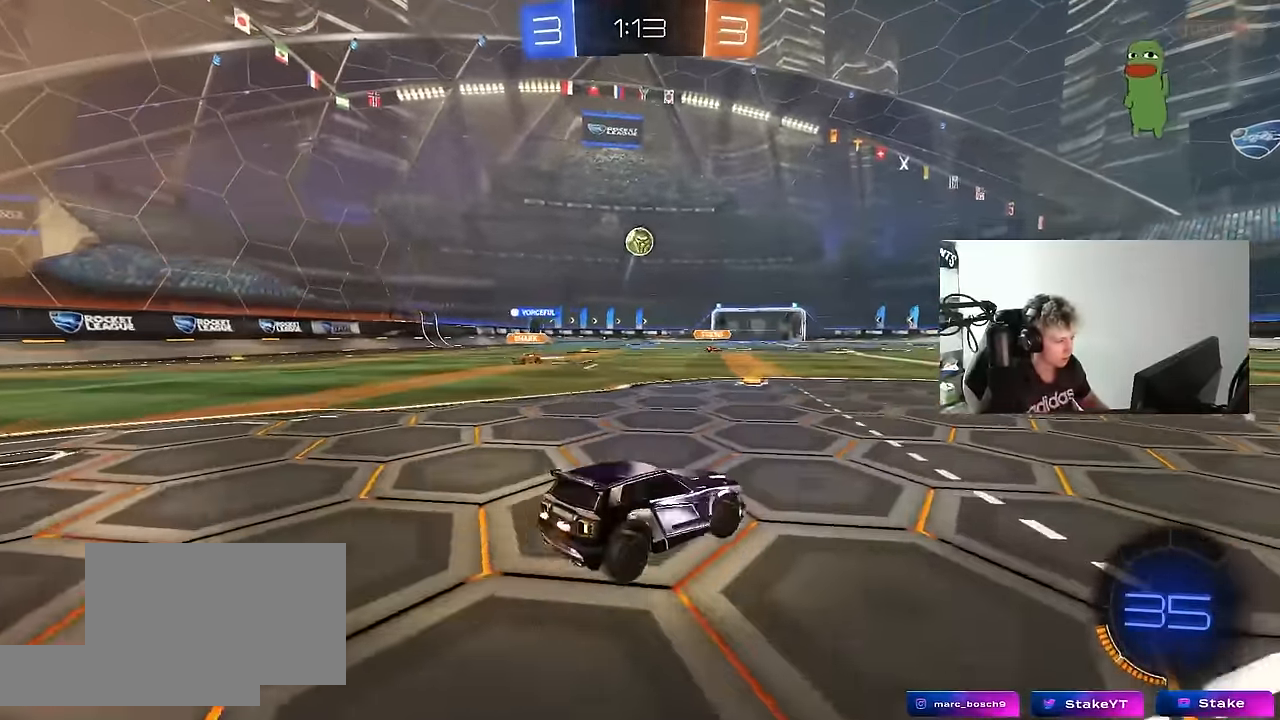
{"keys": ["a", "s", "shift"], "mouse": [], "mouse_move": "up"}
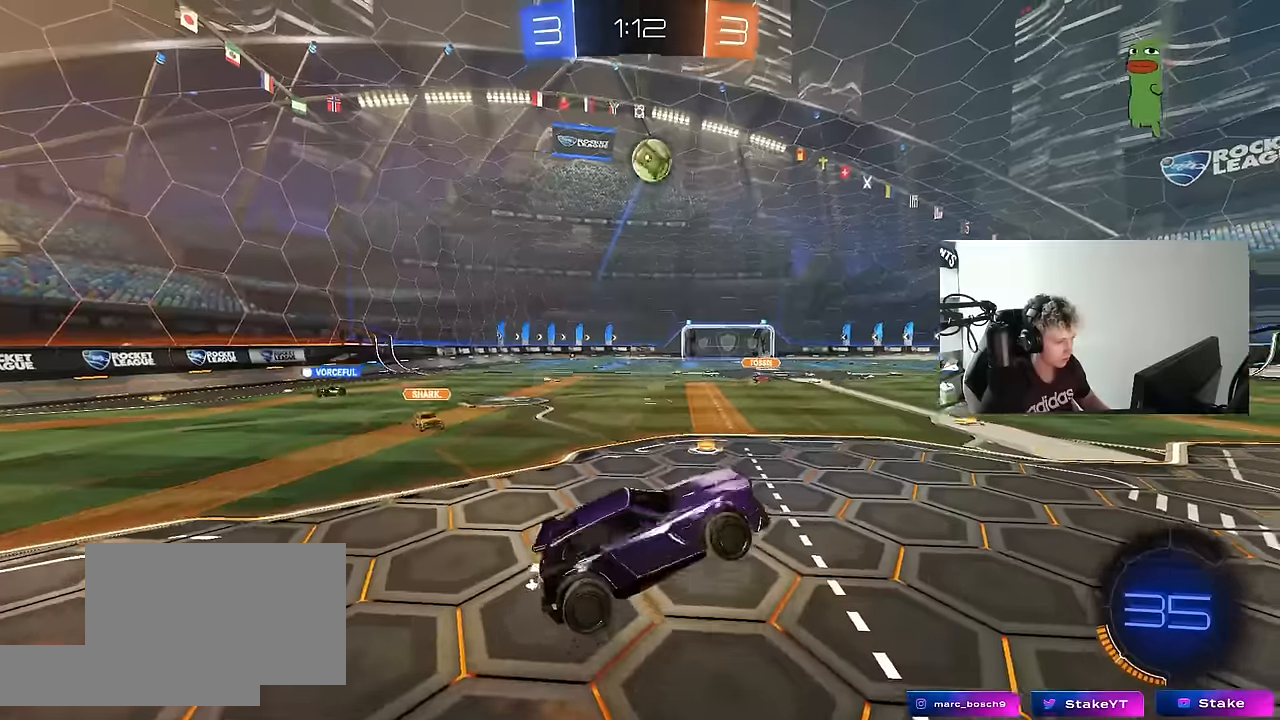
{"keys": ["d", "shift"], "mouse": ["left"], "mouse_move": "still", "events": [[150, "a", "up"], [150, "s", "up"], [150, "shift", "up"], [200, "mouse_right", "down"], [233, "mouse_left", "down"], [283, "d", "down"], [283, "s", "down"], [433, "mouse_right", "up"], [433, "s", "up"], [466, "shift", "down"]]}
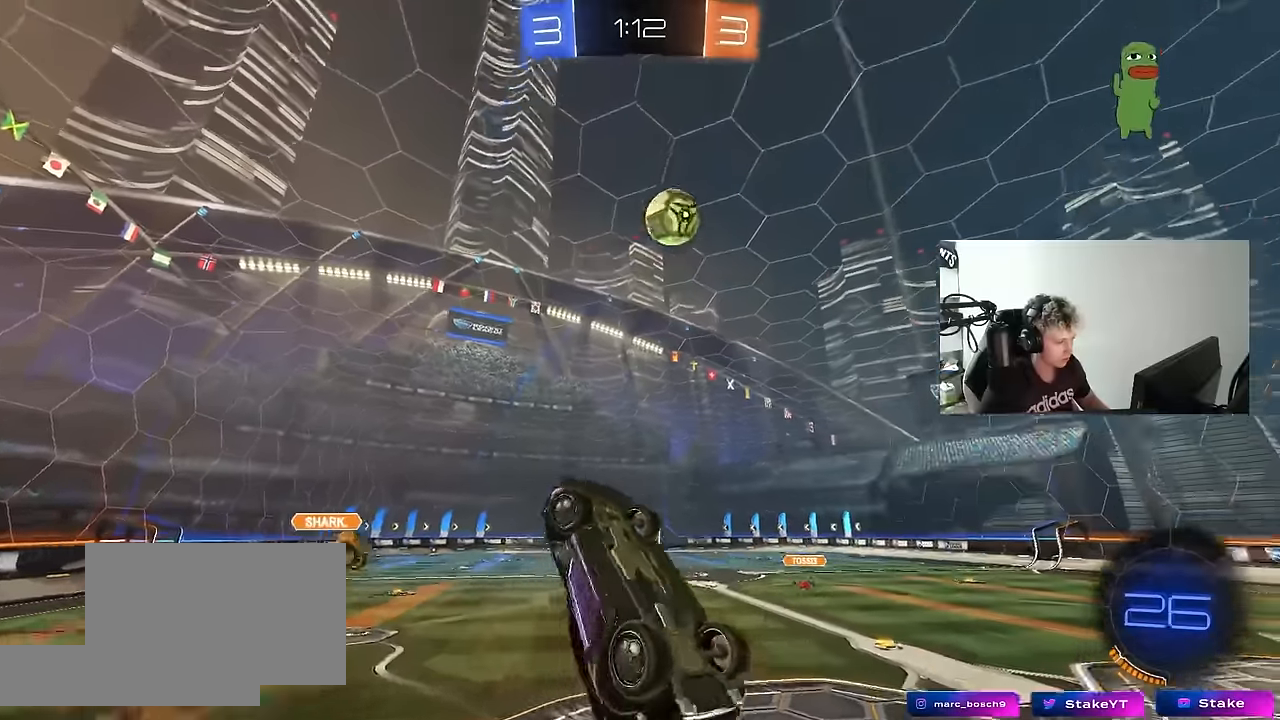
{"keys": ["d", "w"], "mouse": [], "mouse_move": "still", "events": [[66, "w", "down"], [450, "shift", "up"], [483, "mouse_left", "up"]]}
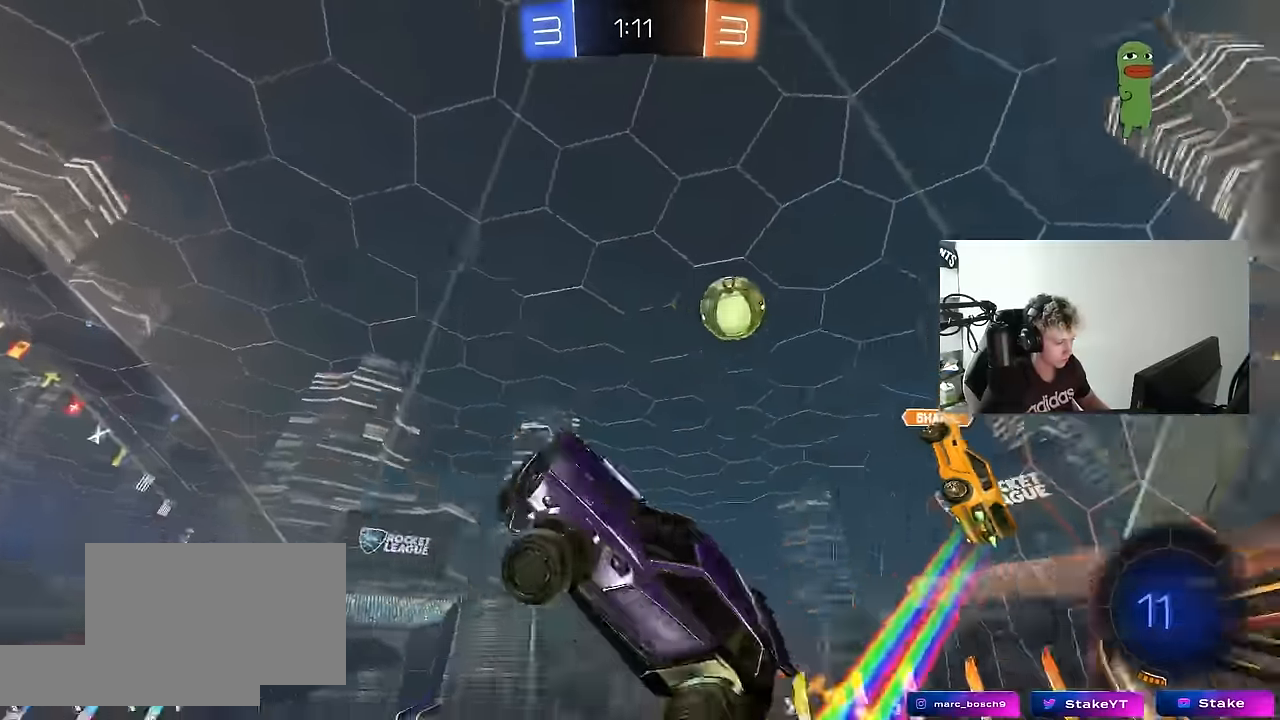
{"keys": [], "mouse": [], "mouse_move": "still", "events": [[83, "w", "up"], [133, "d", "up"]]}
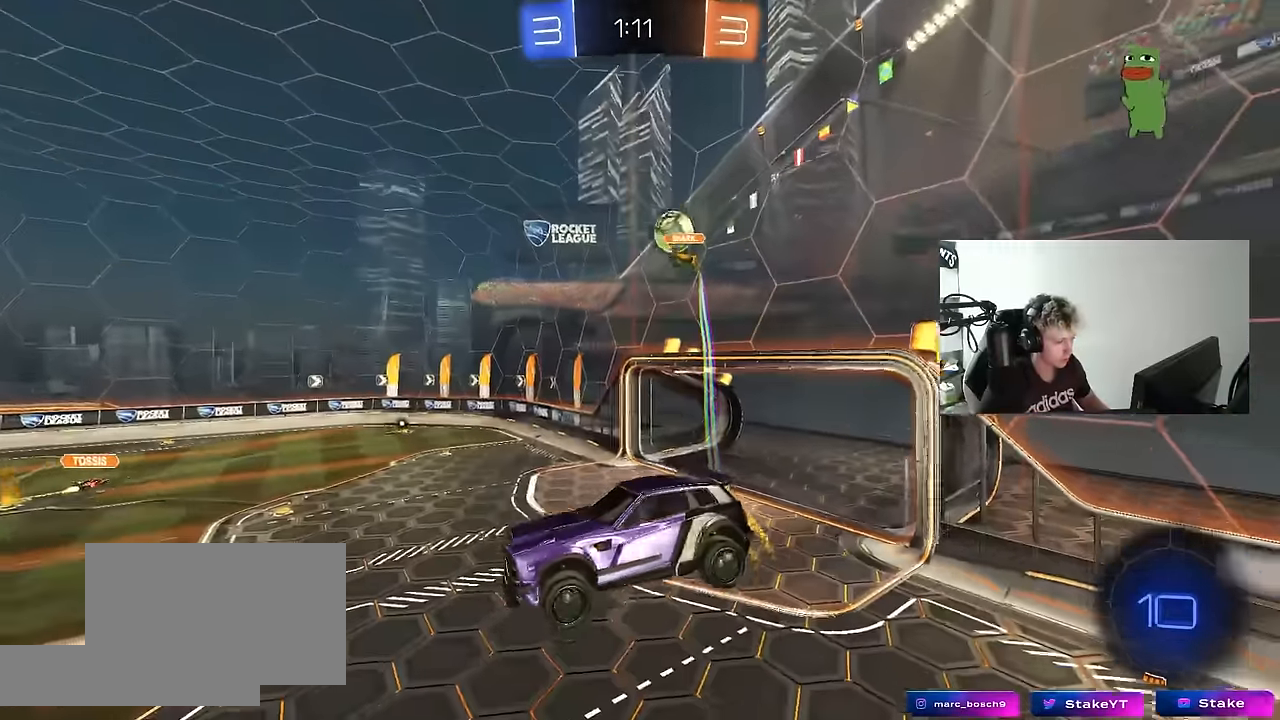
{"keys": [], "mouse": [], "mouse_move": "still", "events": [[50, "a", "down"], [200, "space", "down"], [233, "a", "up"], [383, "space", "up"]]}
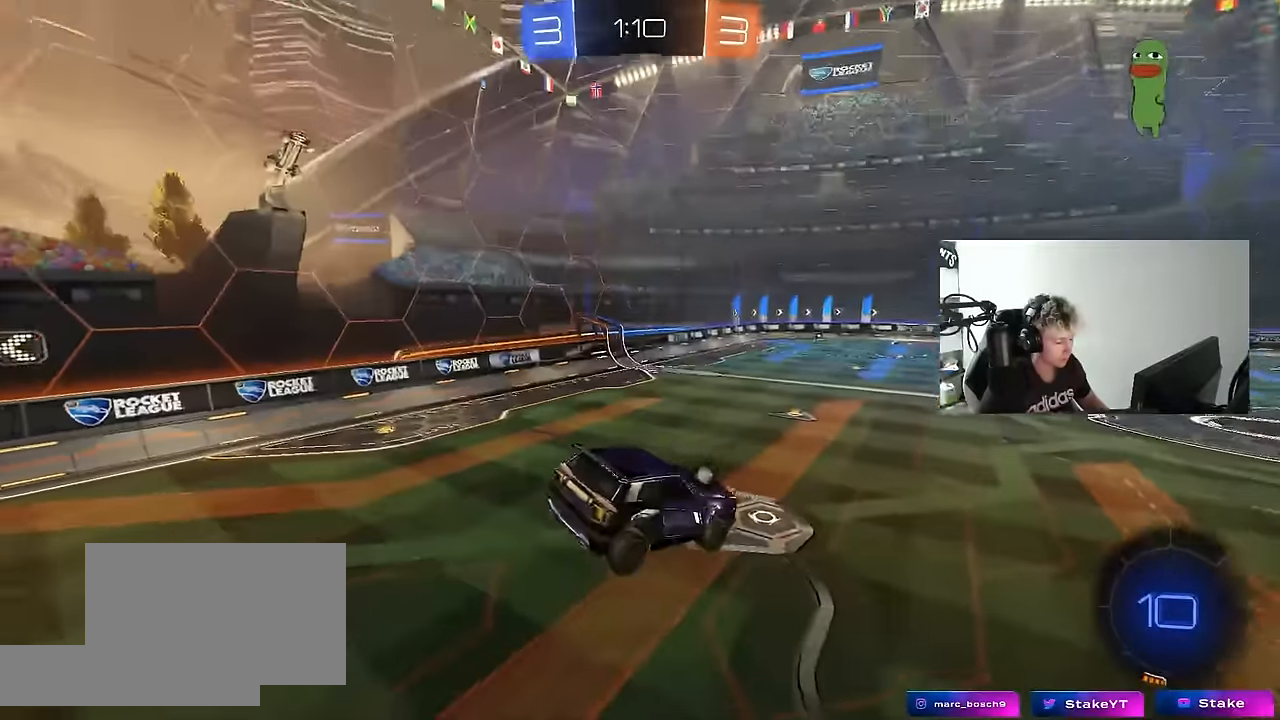
{"keys": [], "mouse": [], "mouse_move": "up", "events": [[250, "s", "down"], [300, "a", "down"], [400, "a", "up"], [400, "s", "up"]]}
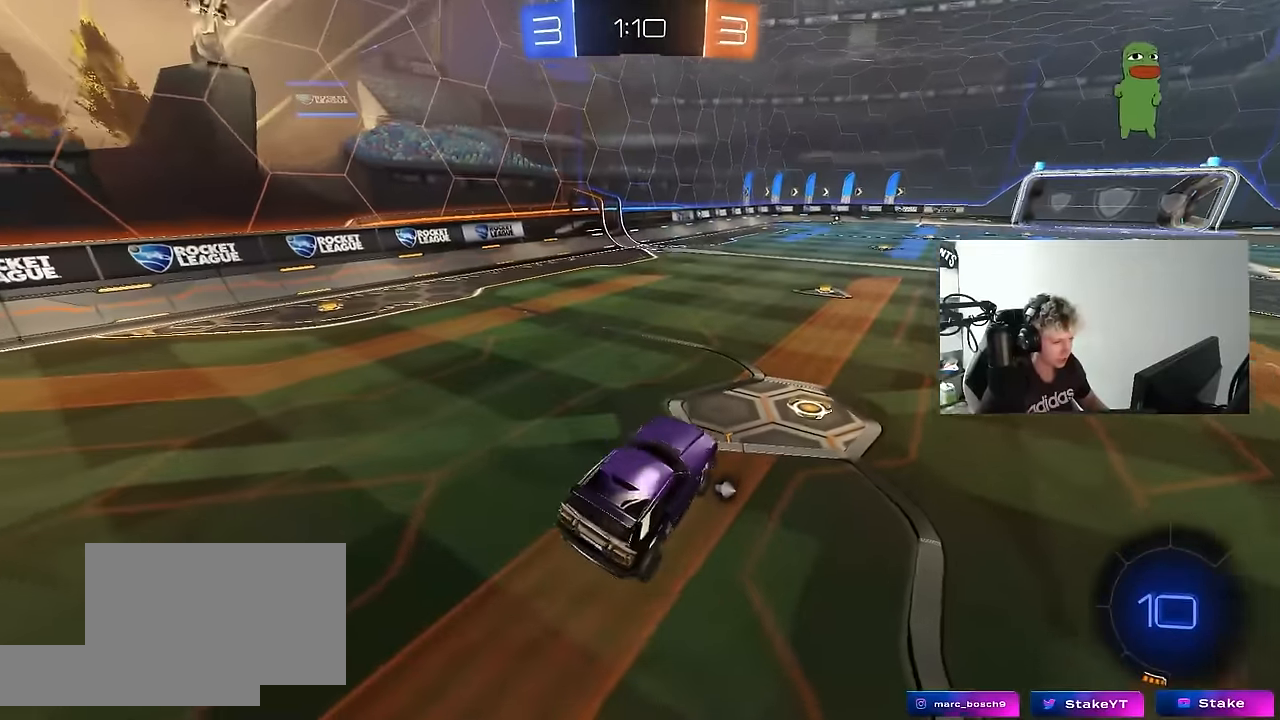
{"keys": ["w"], "mouse": ["left", "right"], "mouse_move": "still", "events": [[83, "w", "down"], [266, "d", "down"], [266, "mouse_left", "down"], [500, "d", "up"], [500, "mouse_right", "down"]]}
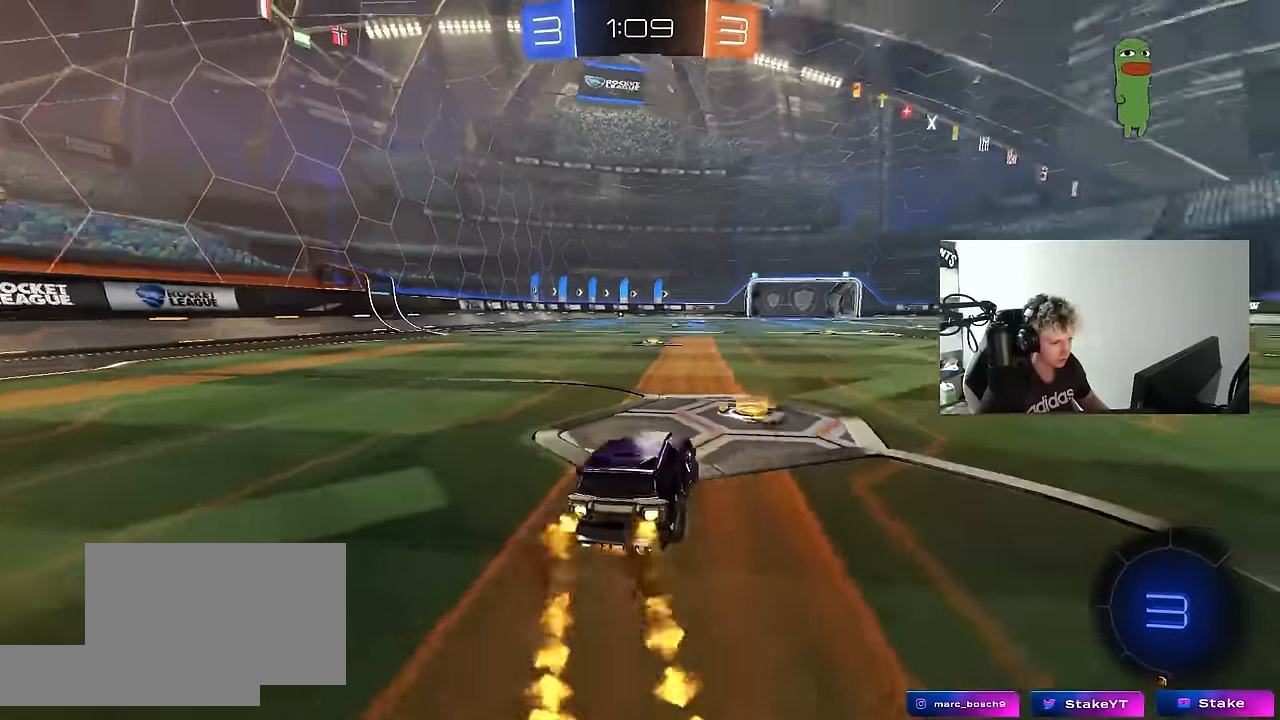
{"keys": ["a", "s", "shift"], "mouse": ["left"], "mouse_move": "still", "events": [[50, "a", "down"], [50, "mouse_right", "up"], [50, "shift", "down"], [150, "mouse_right", "down"], [150, "s", "down"], [200, "w", "up"], [283, "mouse_right", "up"], [283, "space", "down"], [433, "space", "up"]]}